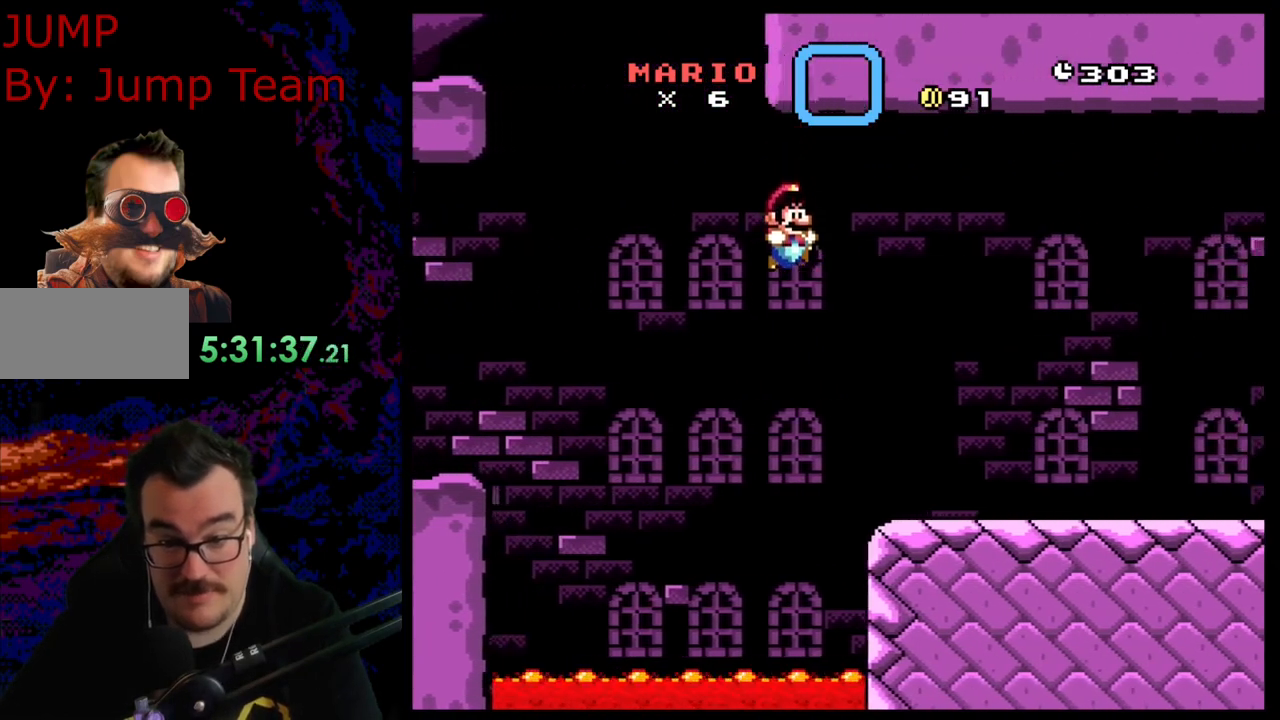
Gameplay with a controller (Nintendo layout); each line is a JSON object with the inputs held at the frame after it. "events" lists button and stick changes between this image and that frame as [ms after this image, input, new state], when the widget could be followed in between. Not read: L3 R3.
{"buttons": ["Y", "DPAD_RIGHT"], "events": [[367, "B", "up"]]}
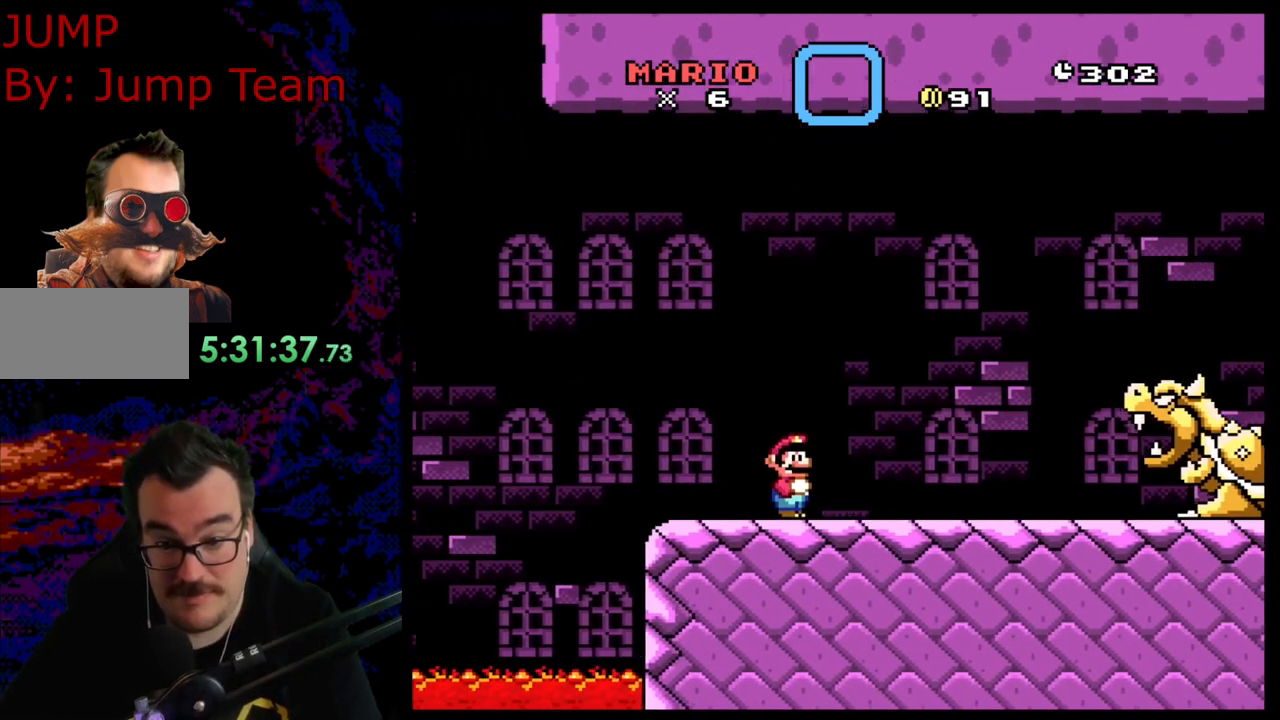
{"buttons": ["Y", "DPAD_RIGHT"], "events": [[67, "DPAD_RIGHT", "up"], [83, "DPAD_LEFT", "down"], [417, "DPAD_LEFT", "up"], [500, "DPAD_RIGHT", "down"]]}
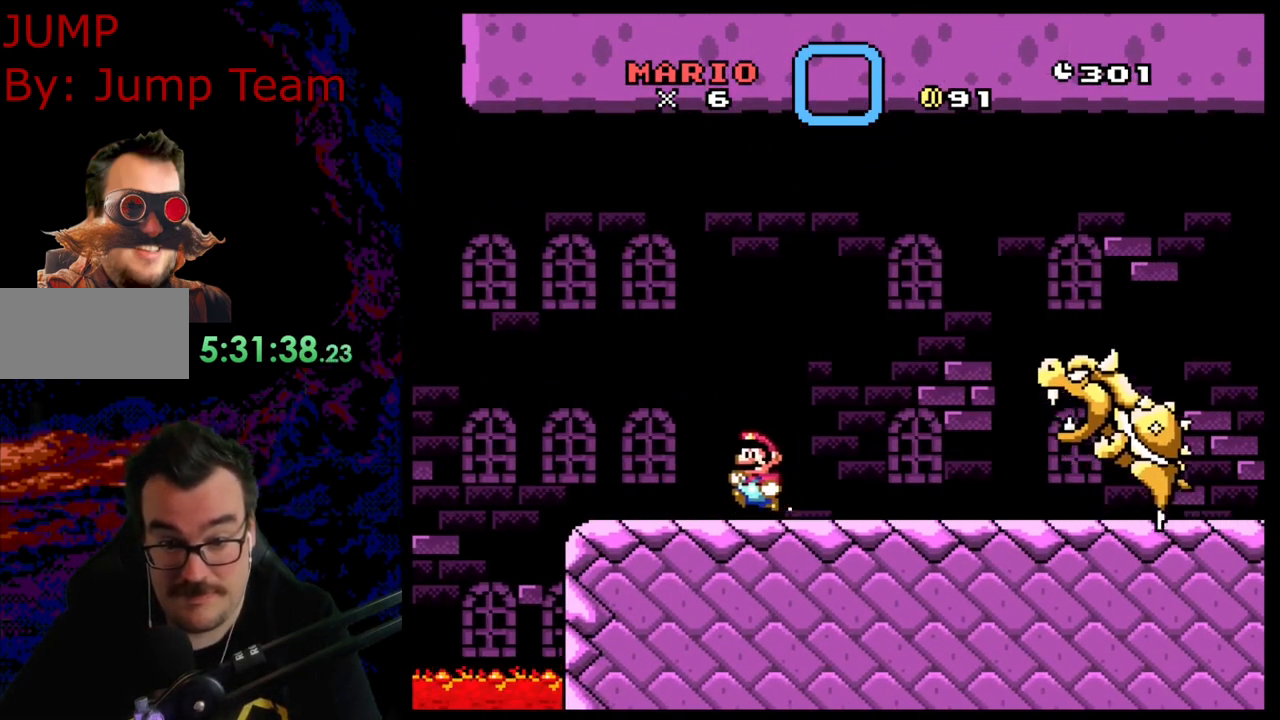
{"buttons": ["A", "X", "DPAD_RIGHT"], "events": [[100, "DPAD_RIGHT", "up"], [183, "X", "down"], [183, "Y", "up"], [300, "DPAD_RIGHT", "down"], [400, "A", "down"]]}
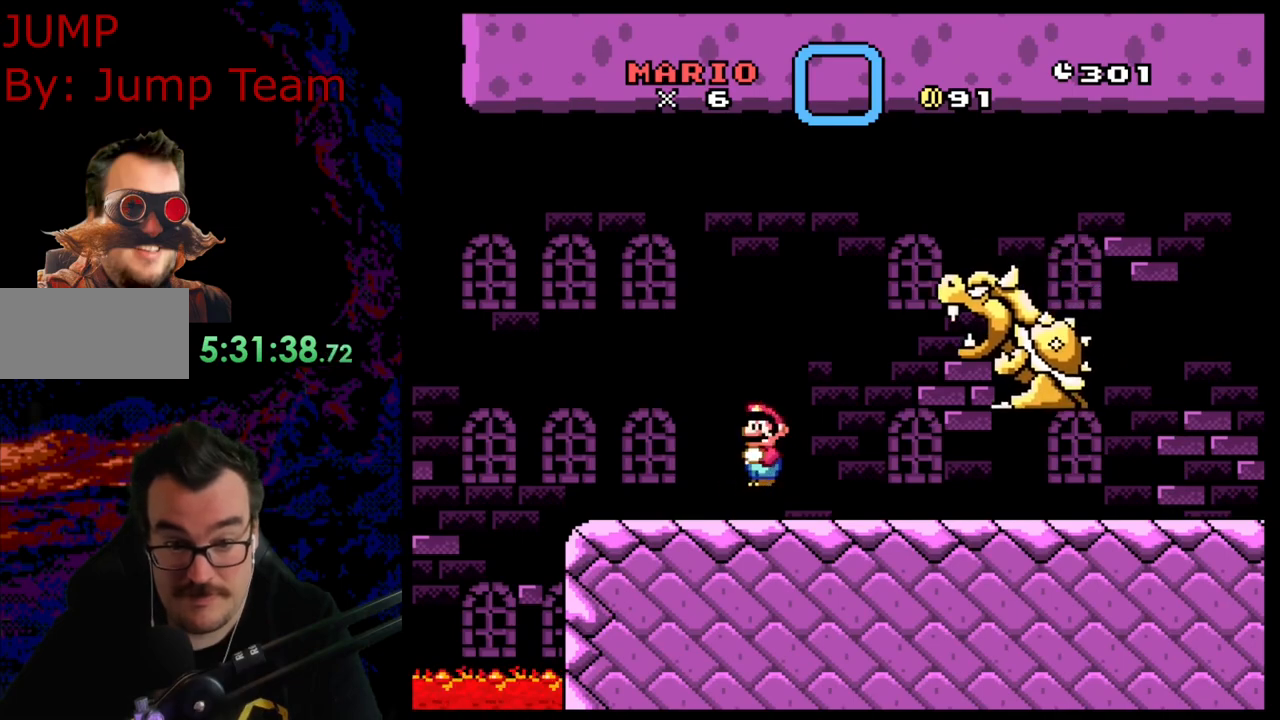
{"buttons": ["A", "X", "DPAD_RIGHT"], "events": [[233, "A", "up"], [367, "A", "down"]]}
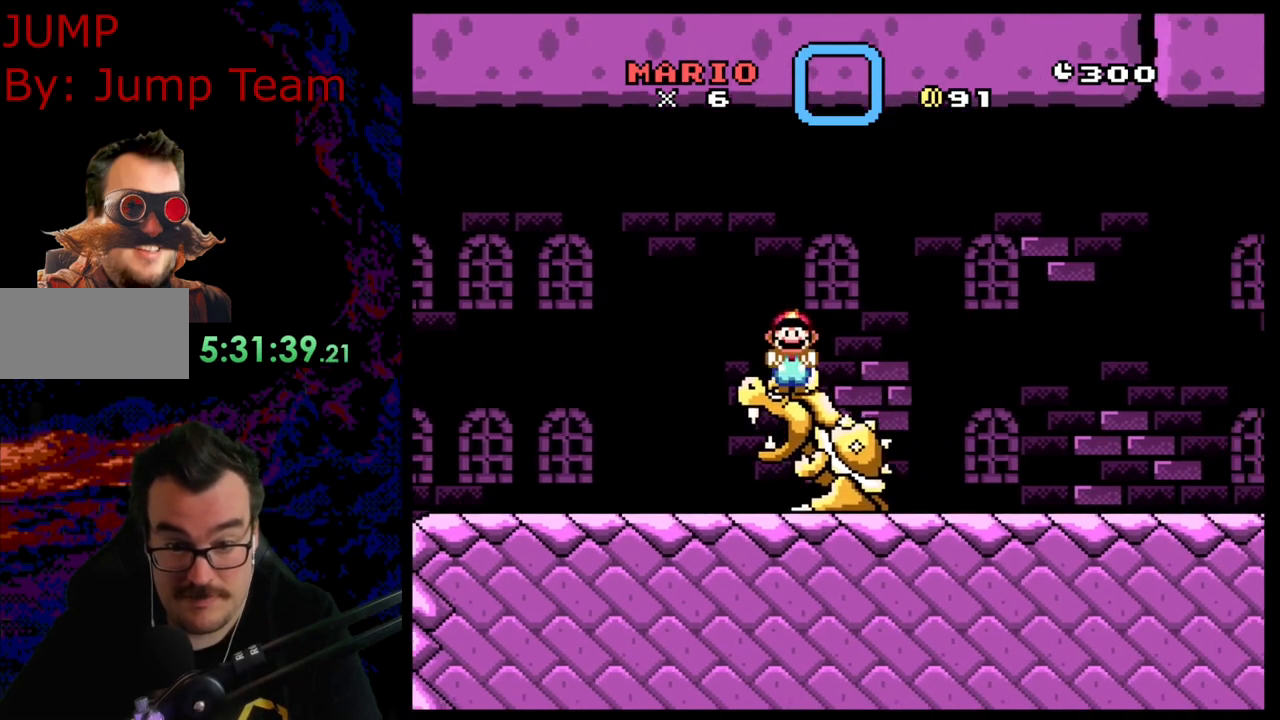
{"buttons": ["X", "DPAD_RIGHT"], "events": [[50, "A", "up"]]}
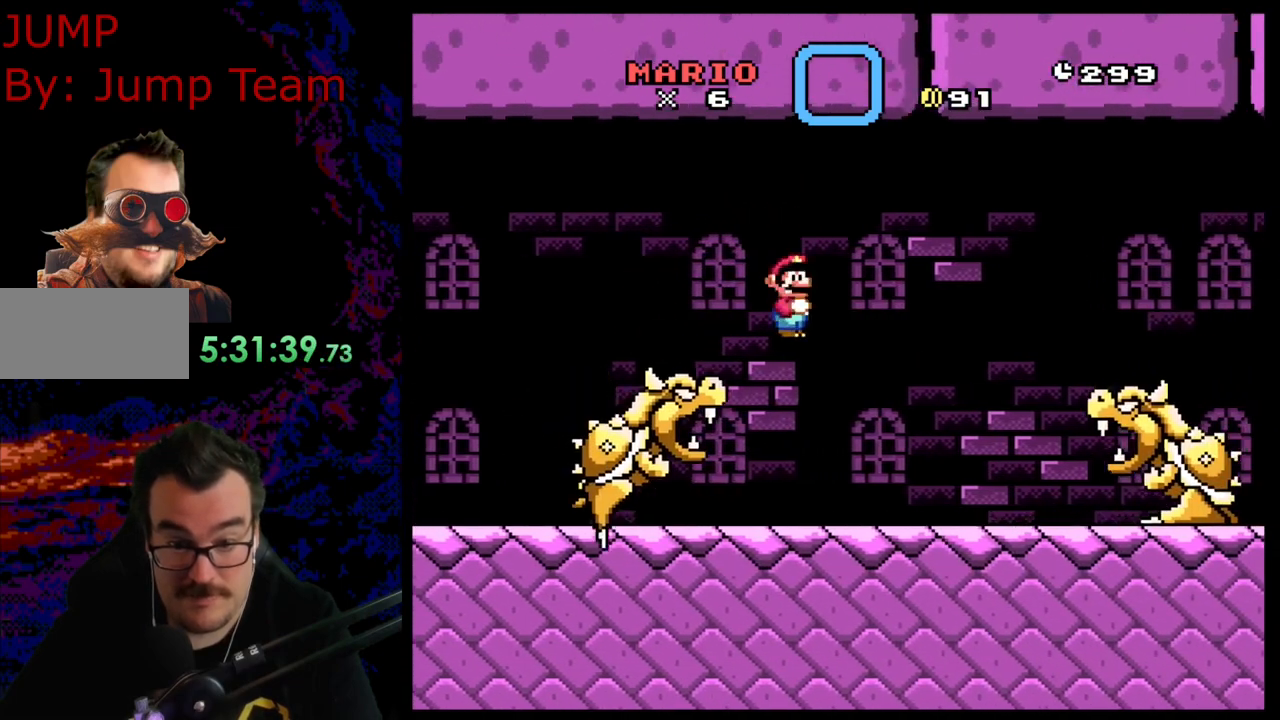
{"buttons": ["X", "DPAD_LEFT"], "events": [[50, "DPAD_RIGHT", "up"], [67, "DPAD_LEFT", "down"], [200, "DPAD_LEFT", "up"], [200, "DPAD_RIGHT", "down"], [500, "DPAD_LEFT", "down"], [500, "DPAD_RIGHT", "up"]]}
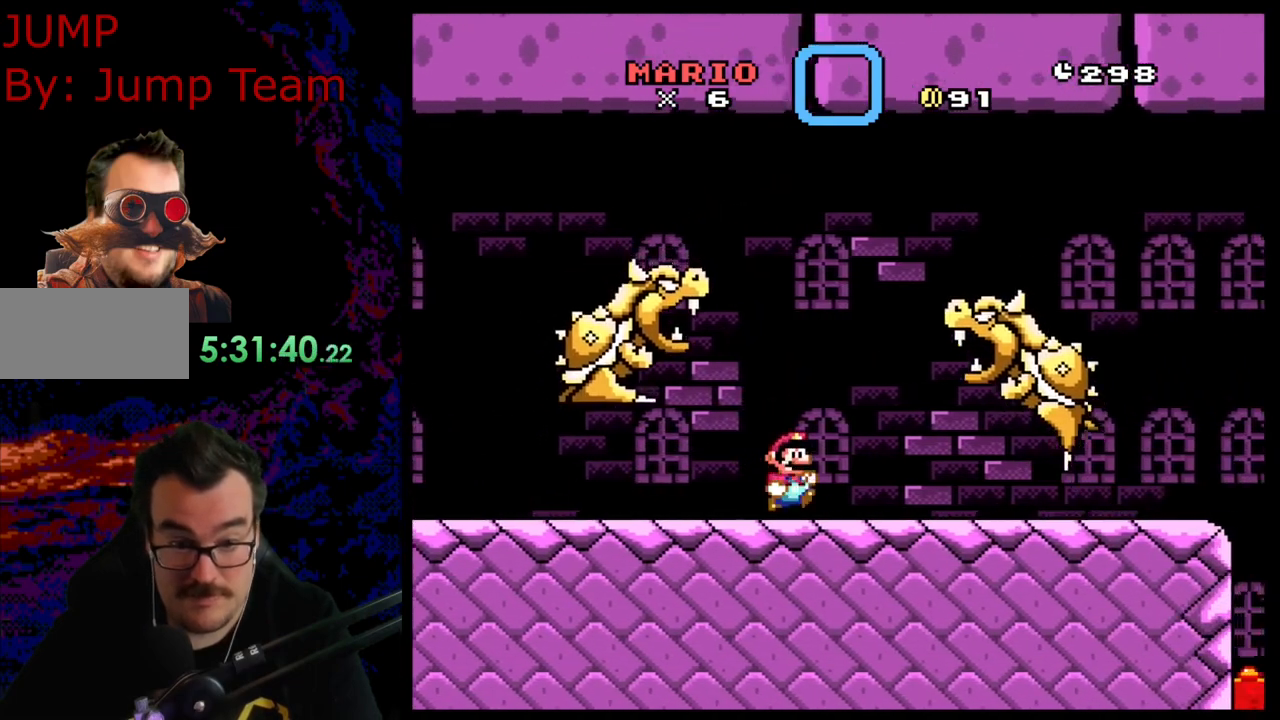
{"buttons": ["X", "DPAD_RIGHT"], "events": [[33, "A", "down"], [350, "A", "up"], [467, "DPAD_LEFT", "up"], [467, "DPAD_RIGHT", "down"]]}
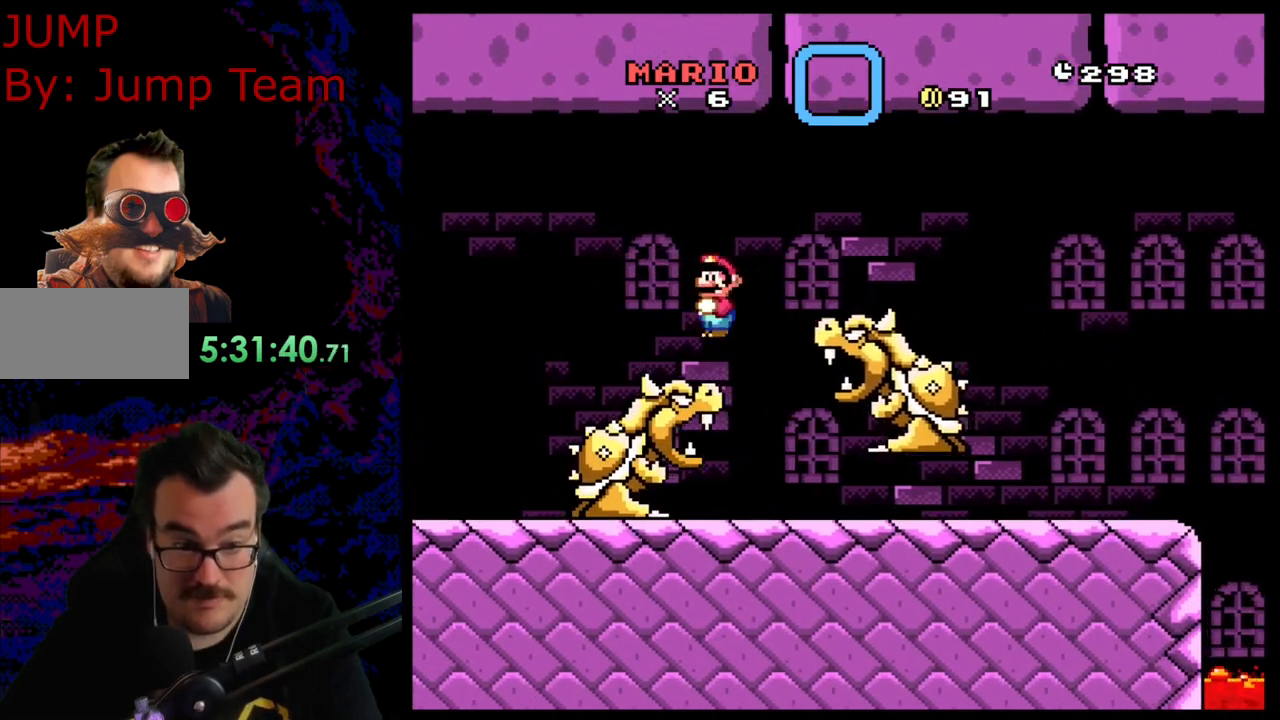
{"buttons": ["A", "X", "DPAD_RIGHT"], "events": [[33, "A", "down"]]}
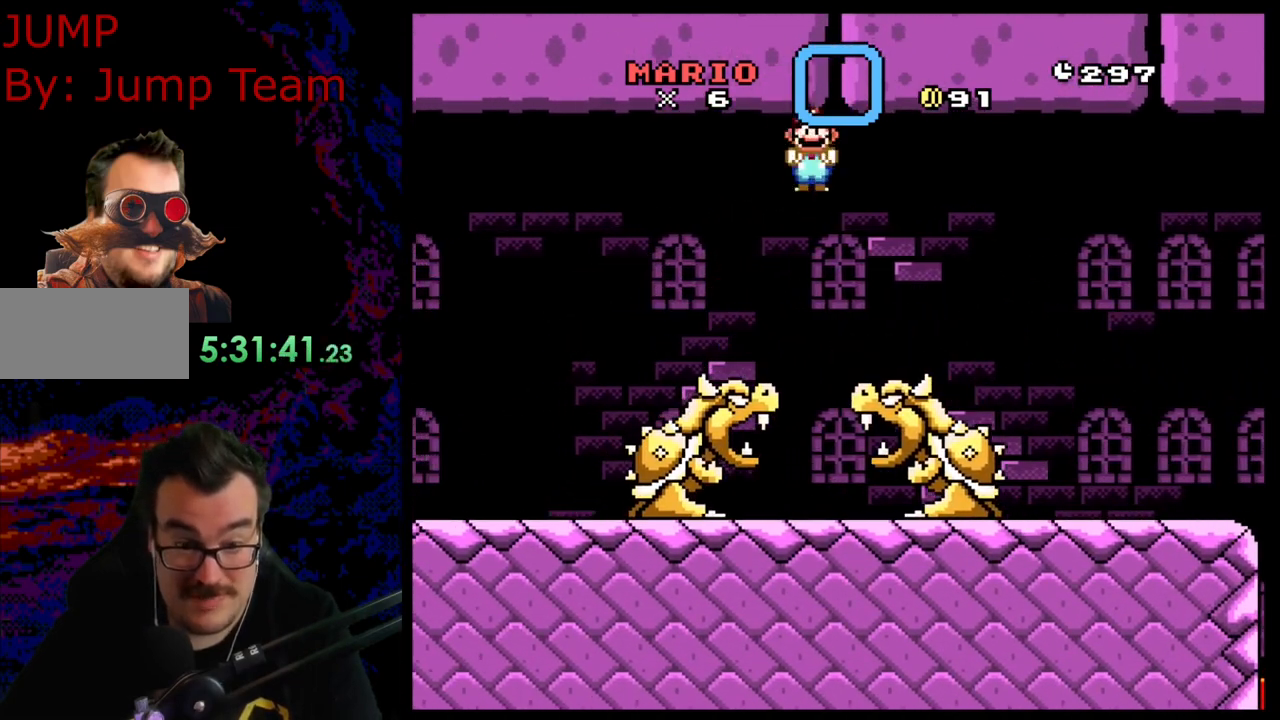
{"buttons": ["A", "X", "DPAD_RIGHT"], "events": []}
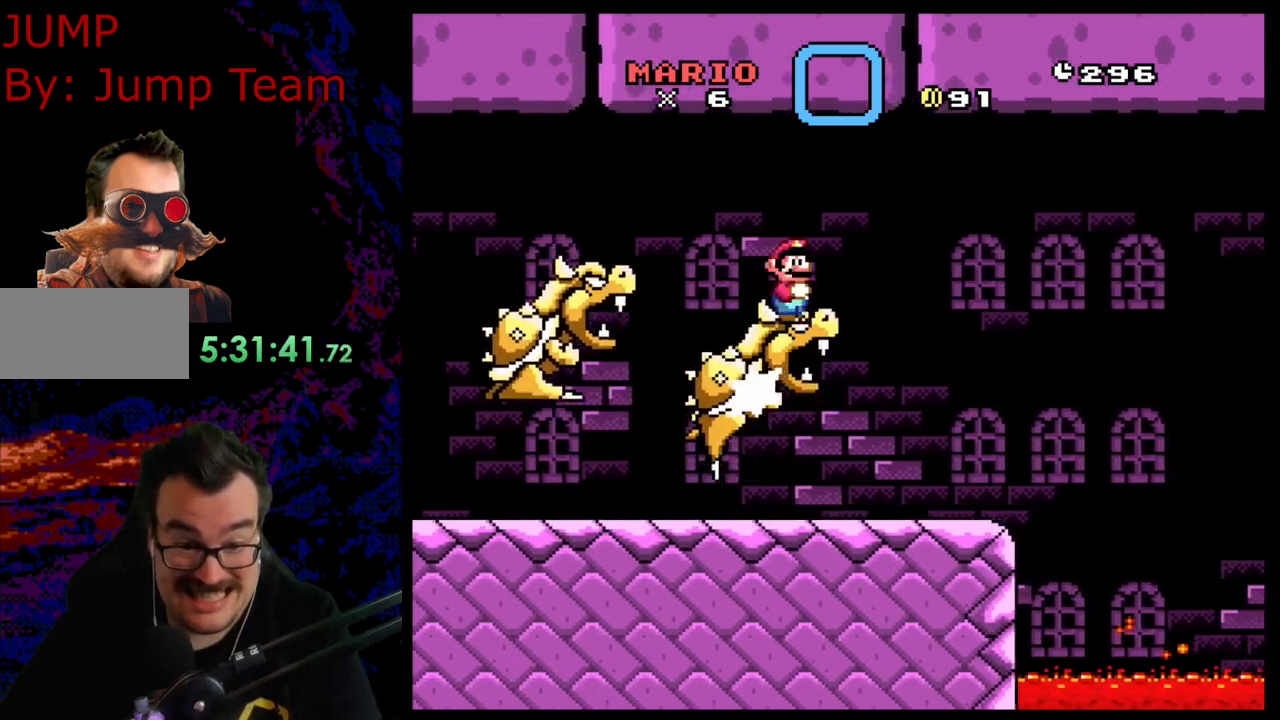
{"buttons": ["A", "X", "DPAD_LEFT"], "events": [[267, "DPAD_LEFT", "down"], [267, "DPAD_RIGHT", "up"]]}
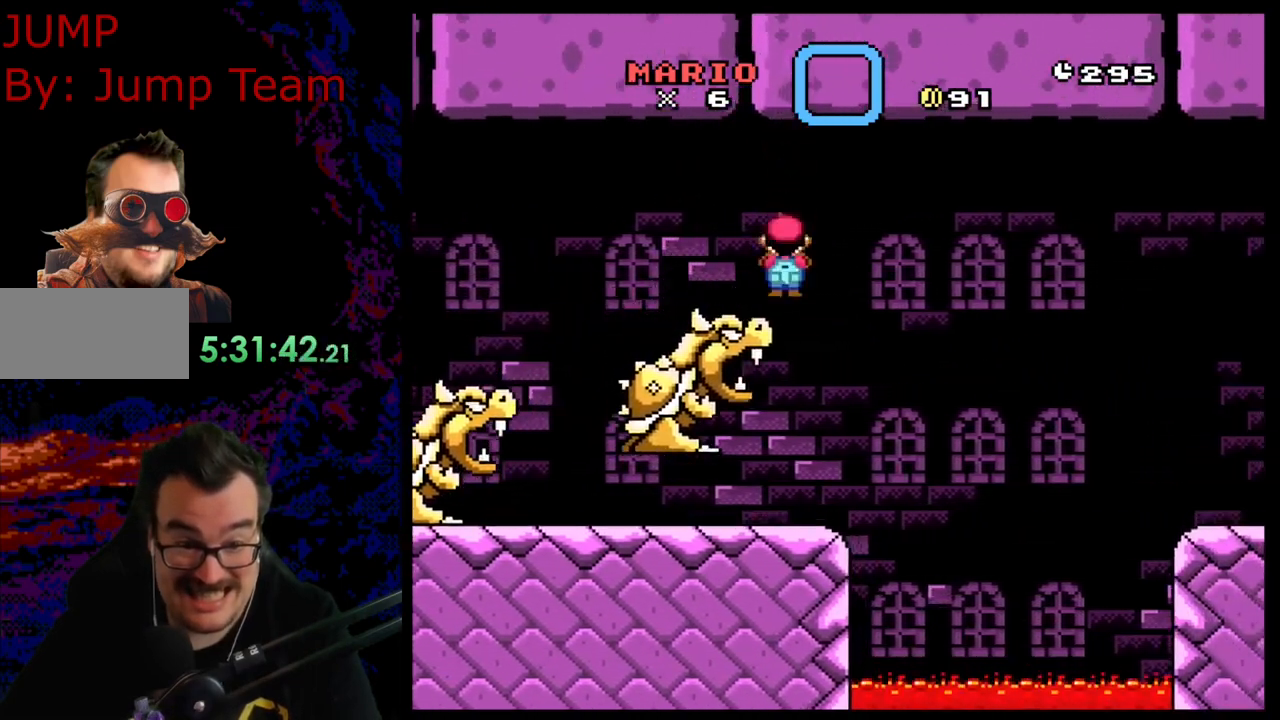
{"buttons": ["X", "DPAD_RIGHT"], "events": [[200, "DPAD_LEFT", "up"], [200, "DPAD_RIGHT", "down"], [350, "A", "up"]]}
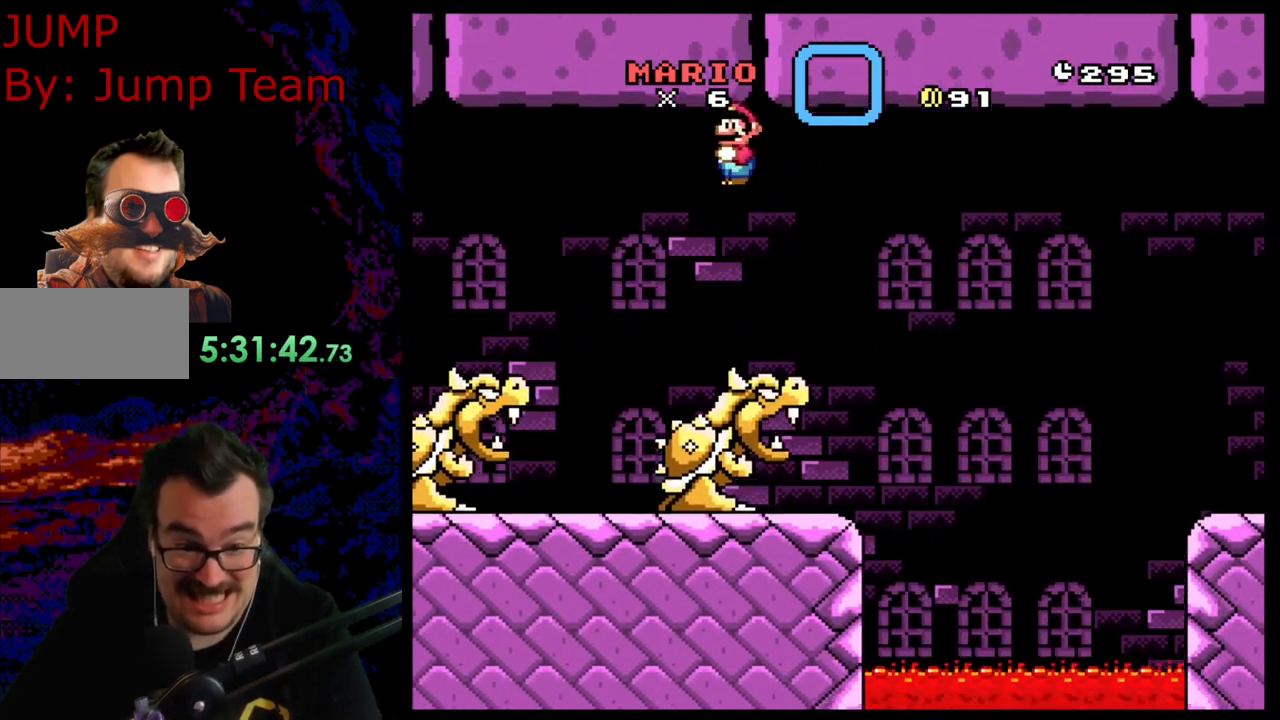
{"buttons": ["A", "X", "DPAD_LEFT"], "events": [[33, "DPAD_LEFT", "down"], [33, "DPAD_RIGHT", "up"], [50, "A", "down"], [150, "DPAD_LEFT", "up"], [150, "DPAD_RIGHT", "down"], [417, "DPAD_LEFT", "down"], [417, "DPAD_RIGHT", "up"]]}
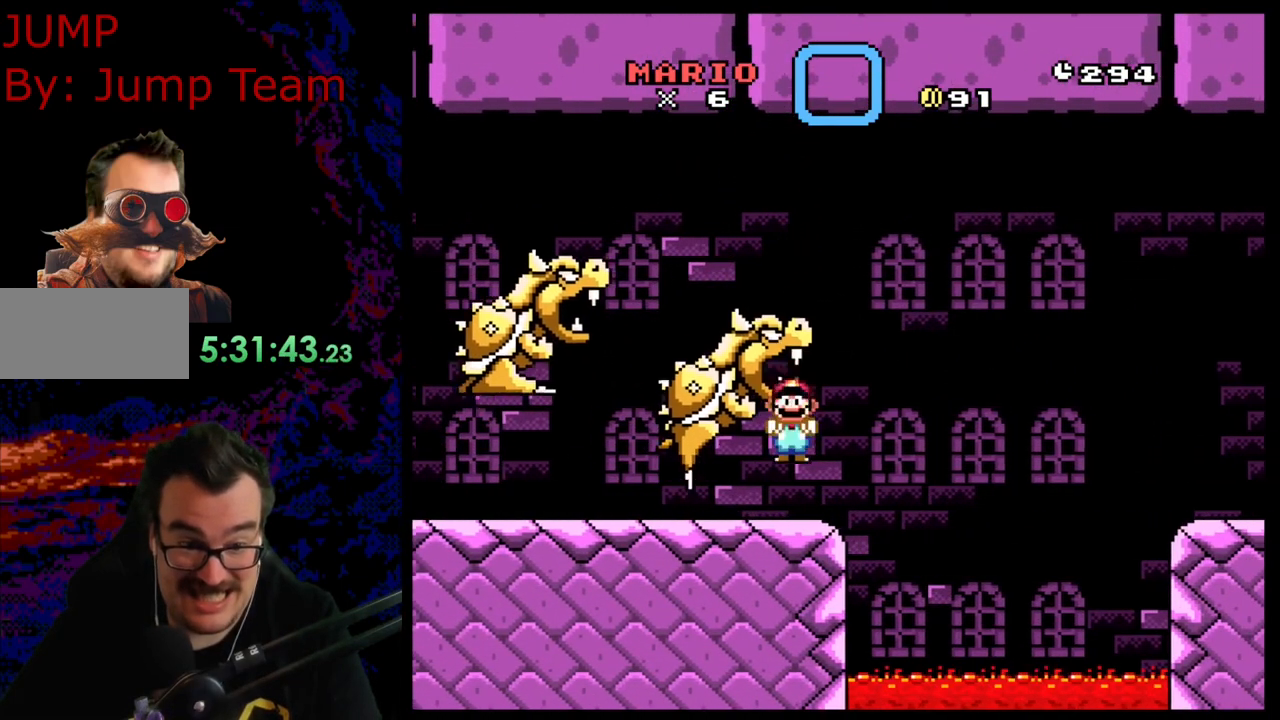
{"buttons": ["X", "DPAD_DOWN"], "events": [[117, "DPAD_LEFT", "up"], [133, "DPAD_RIGHT", "down"], [233, "DPAD_DOWN", "down"], [233, "DPAD_RIGHT", "up"], [250, "DPAD_DOWN", "up"], [250, "DPAD_LEFT", "down"], [300, "A", "up"], [483, "DPAD_DOWN", "down"], [483, "DPAD_LEFT", "up"]]}
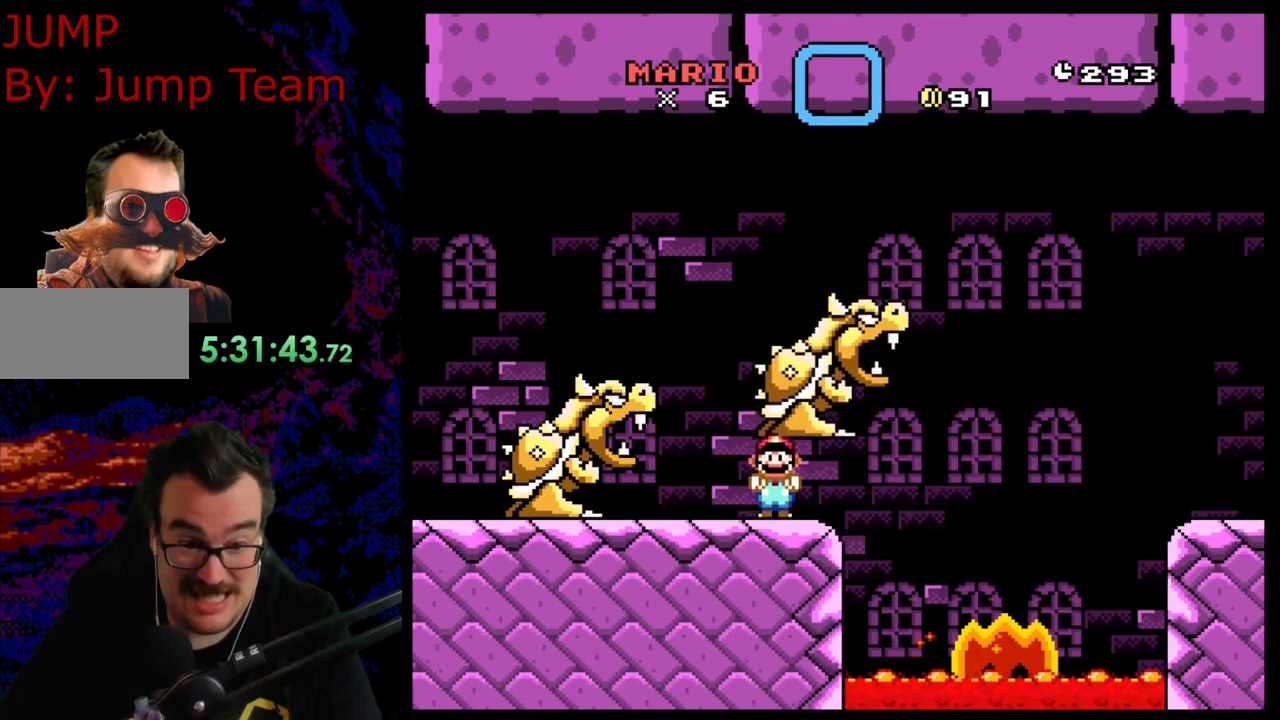
{"buttons": ["Y", "DPAD_LEFT"], "events": [[17, "A", "down"], [17, "DPAD_DOWN", "up"], [17, "DPAD_RIGHT", "down"], [183, "DPAD_RIGHT", "up"], [333, "A", "up"], [417, "X", "up"], [450, "DPAD_LEFT", "down"], [467, "Y", "down"]]}
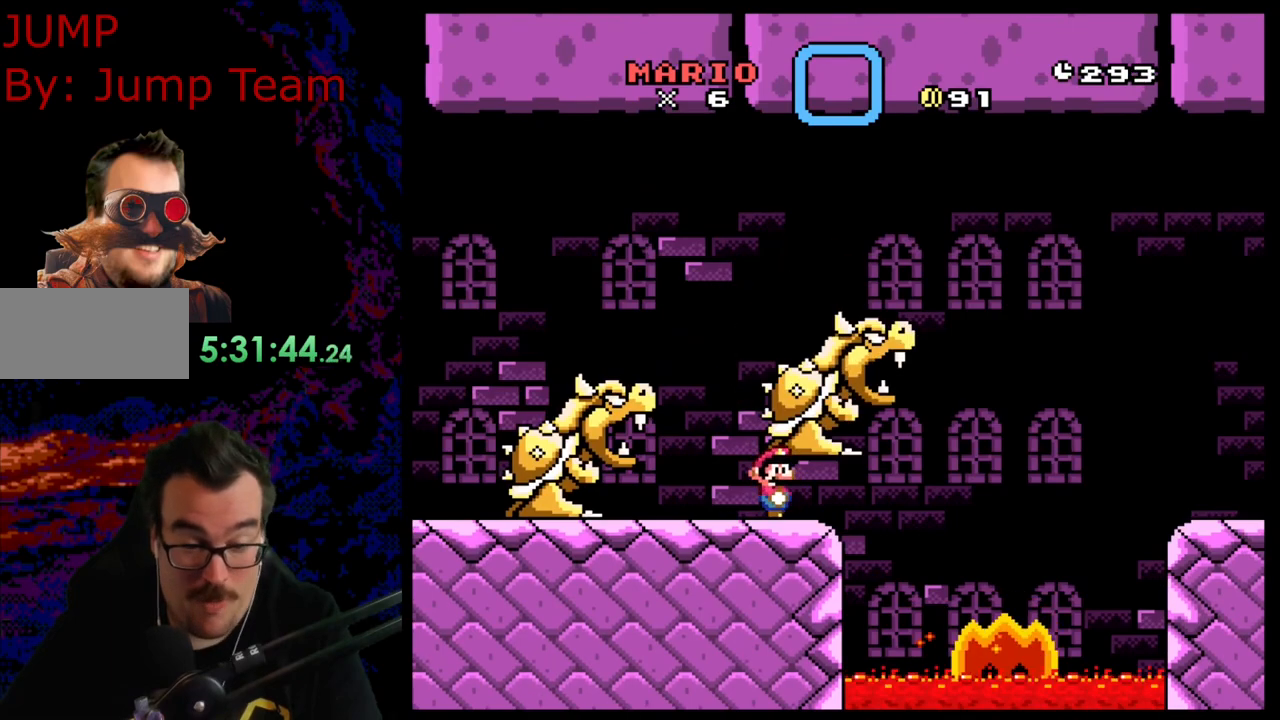
{"buttons": ["Y"], "events": [[467, "DPAD_LEFT", "up"]]}
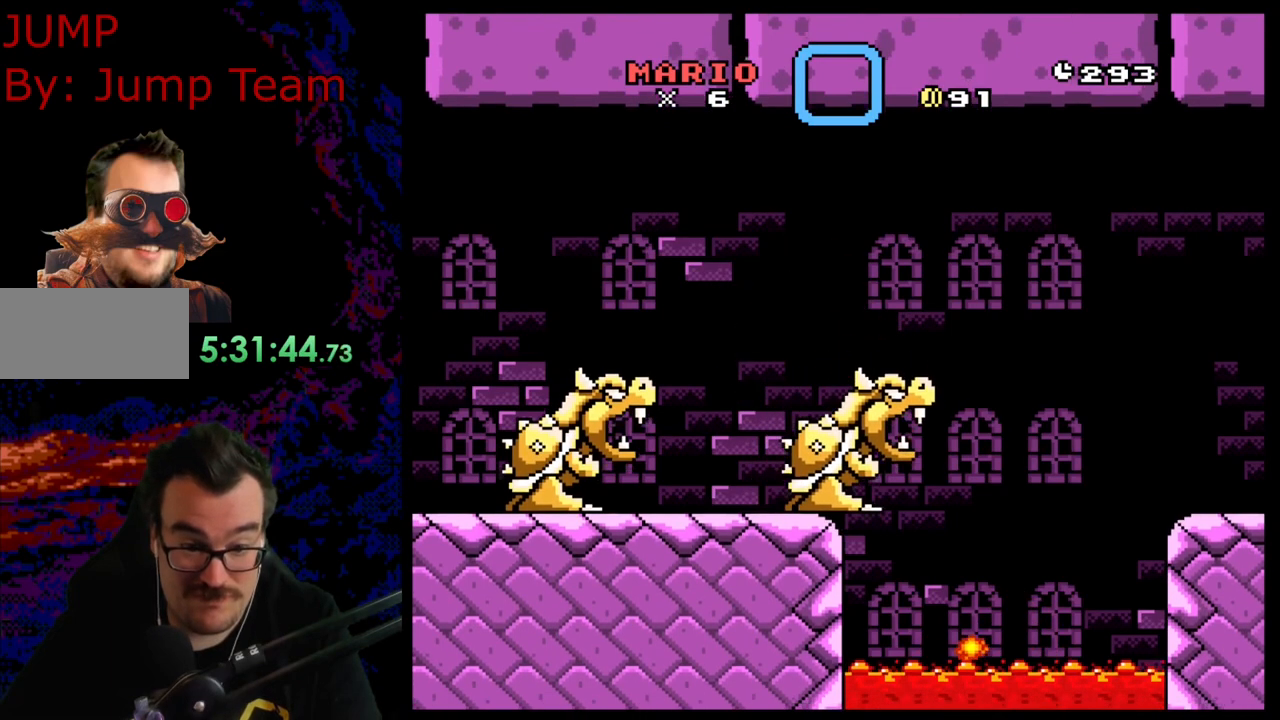
{"buttons": ["B", "Y", "DPAD_RIGHT"], "events": [[33, "DPAD_RIGHT", "down"], [317, "B", "down"]]}
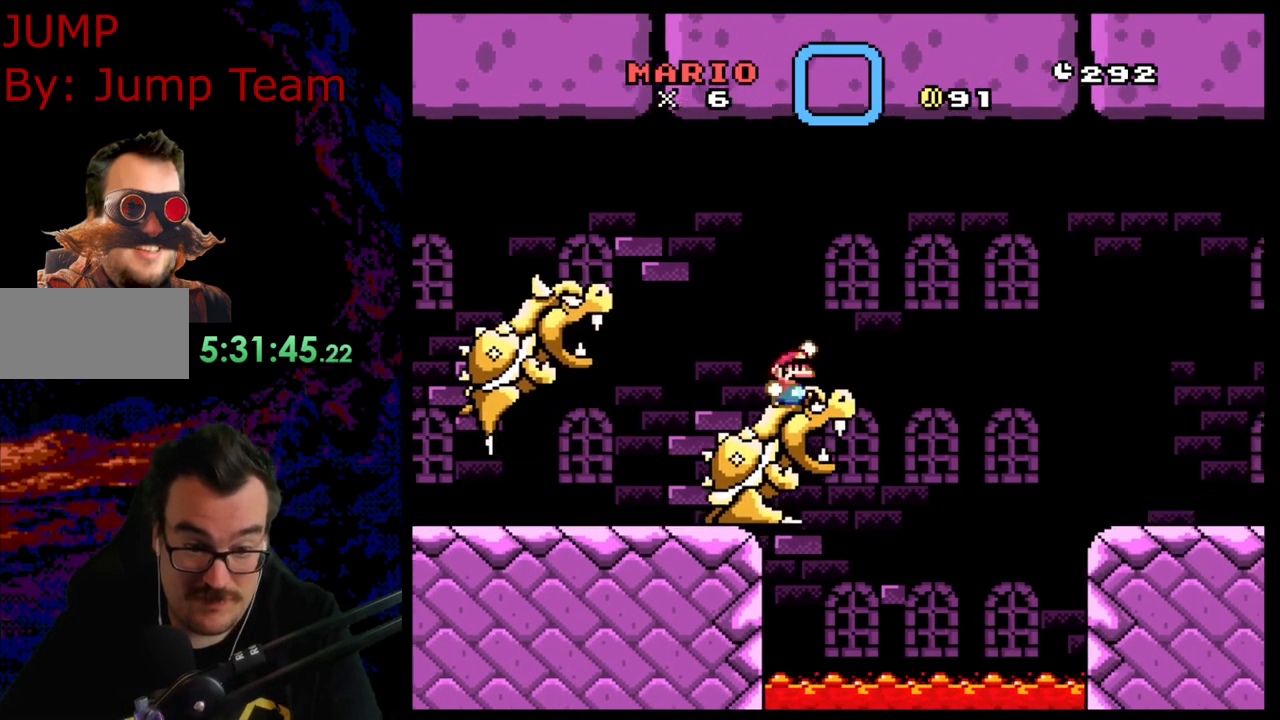
{"buttons": ["B", "Y", "DPAD_RIGHT"], "events": []}
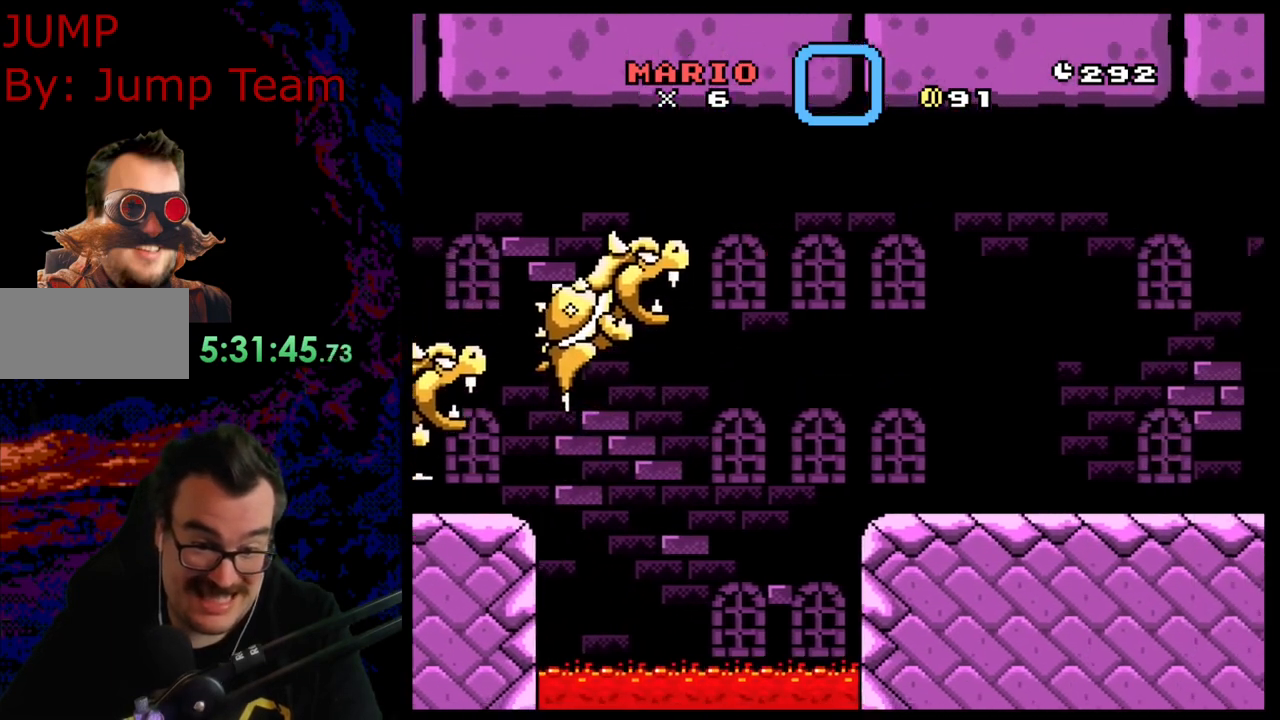
{"buttons": ["A", "X", "DPAD_RIGHT"], "events": [[200, "B", "up"], [300, "X", "down"], [300, "Y", "up"], [333, "A", "down"]]}
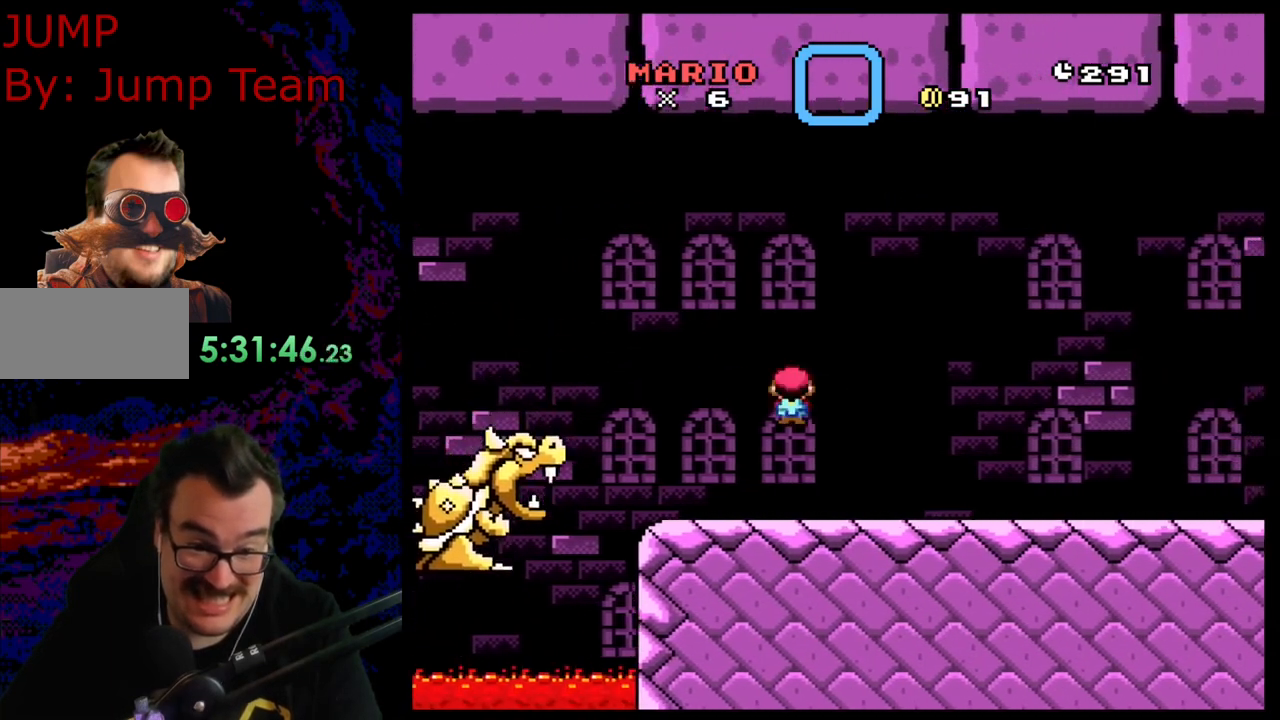
{"buttons": ["A", "X", "DPAD_LEFT"], "events": [[417, "DPAD_RIGHT", "up"], [433, "DPAD_LEFT", "down"]]}
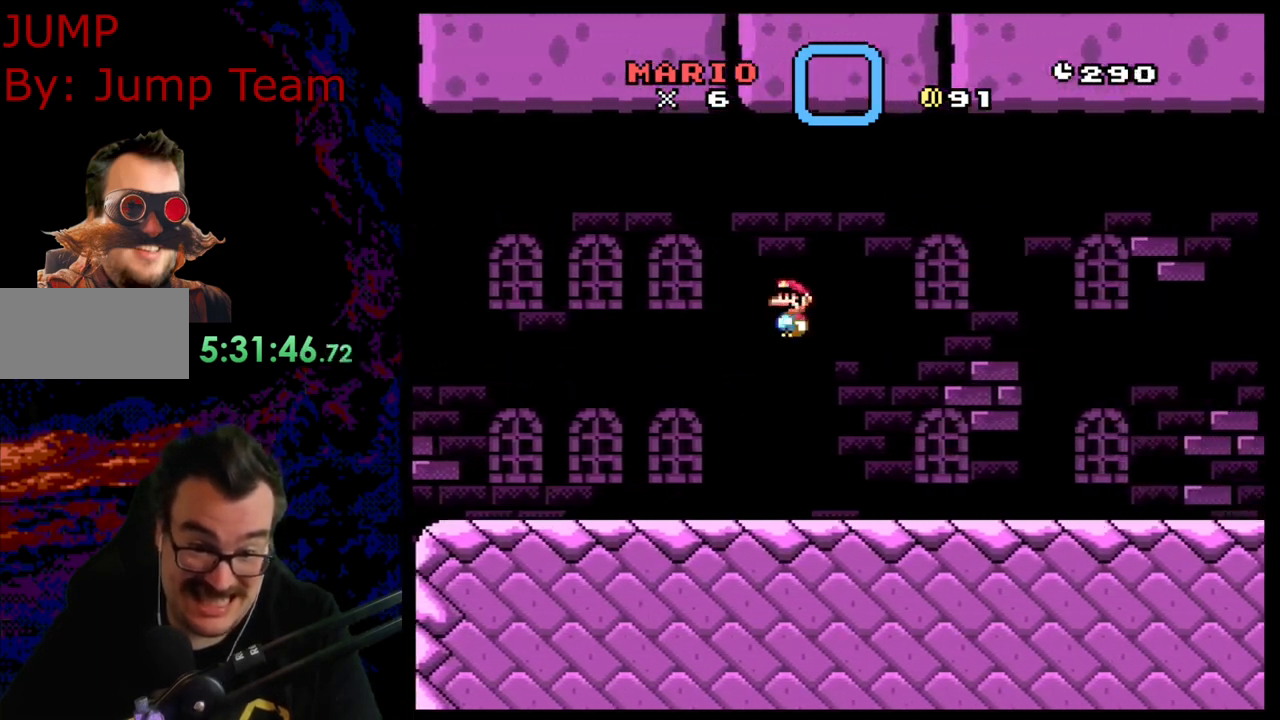
{"buttons": ["X"], "events": [[150, "DPAD_LEFT", "up"], [283, "A", "up"]]}
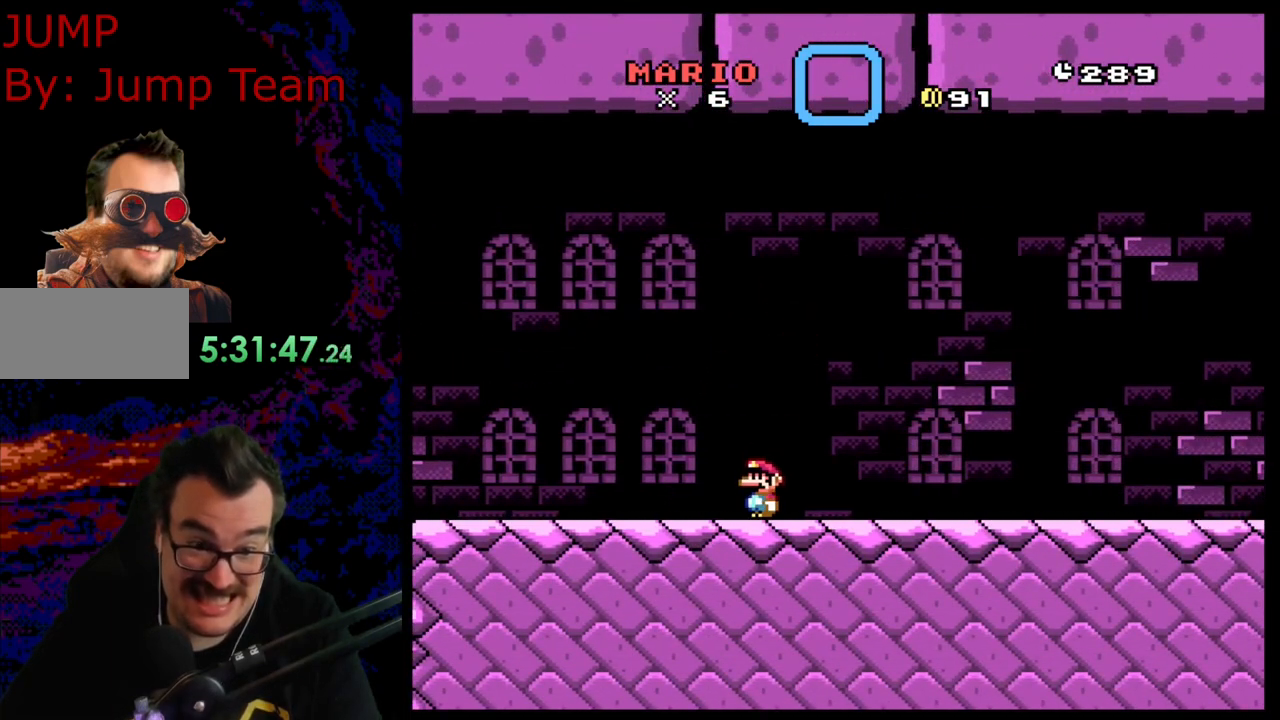
{"buttons": ["X"], "events": []}
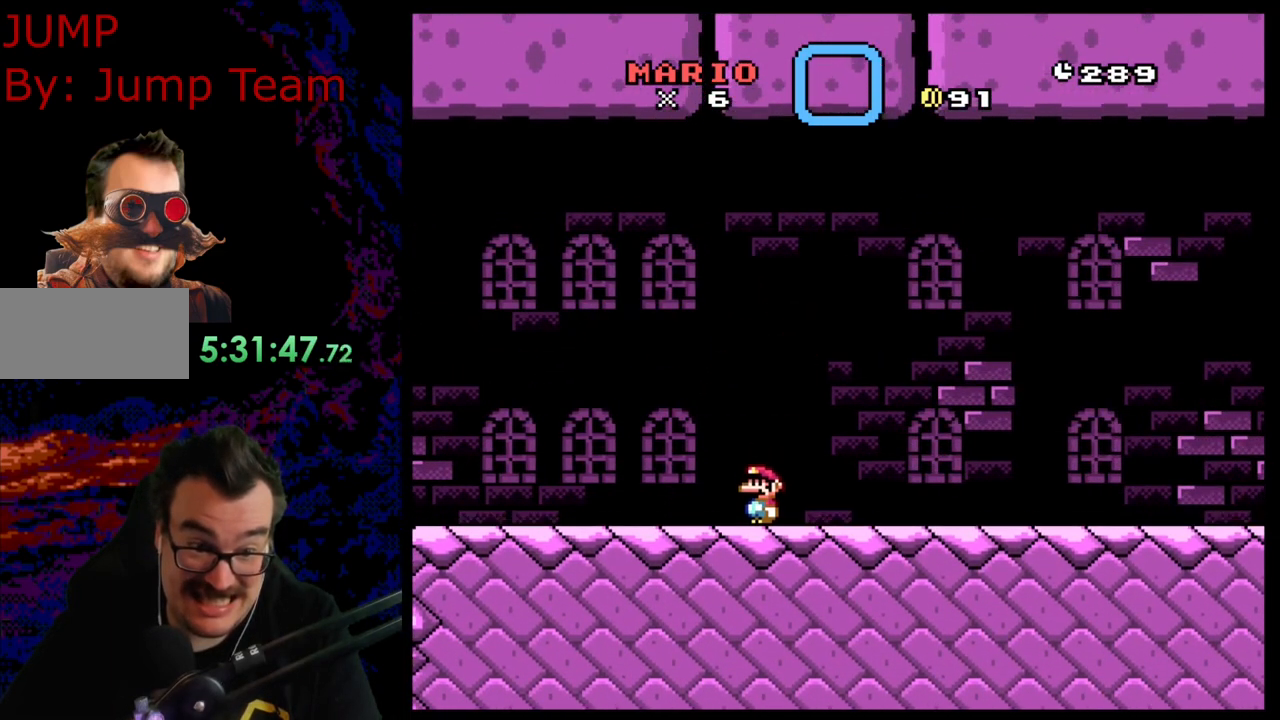
{"buttons": ["X", "DPAD_RIGHT"], "events": [[83, "DPAD_RIGHT", "down"]]}
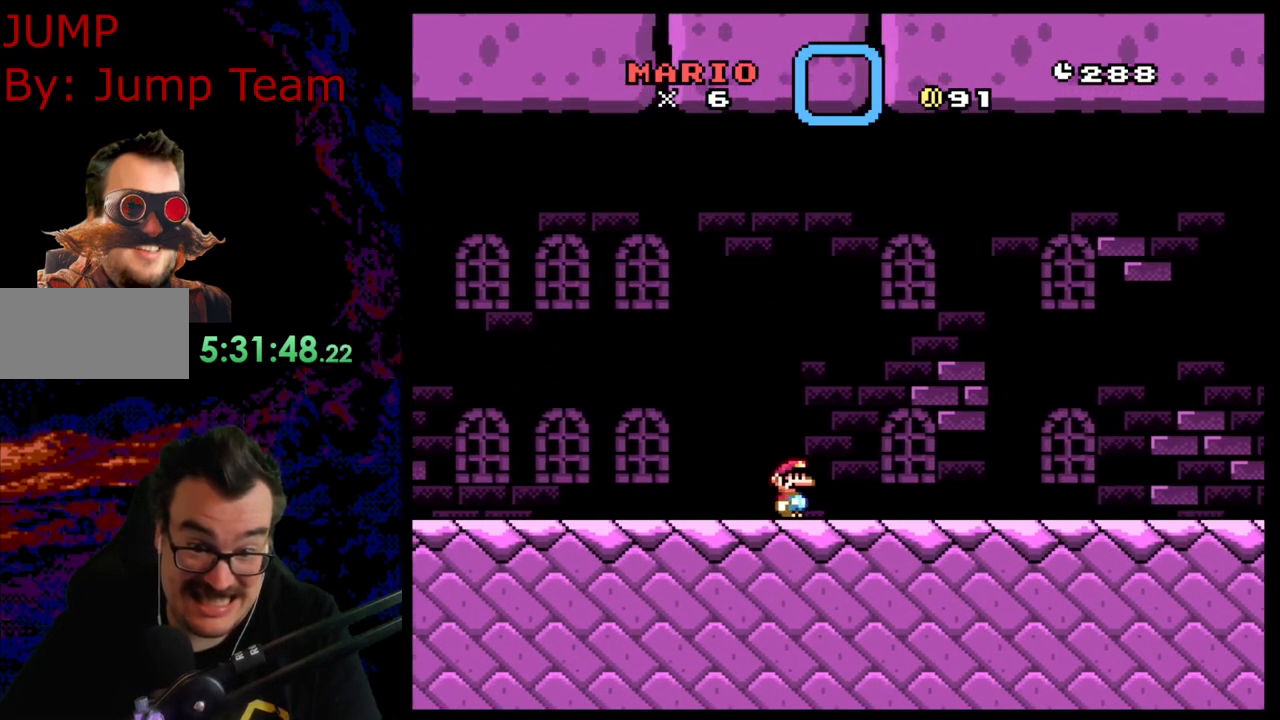
{"buttons": ["X"], "events": [[333, "DPAD_DOWN", "down"], [333, "DPAD_RIGHT", "up"], [350, "DPAD_DOWN", "up"], [350, "DPAD_LEFT", "down"], [500, "DPAD_LEFT", "up"]]}
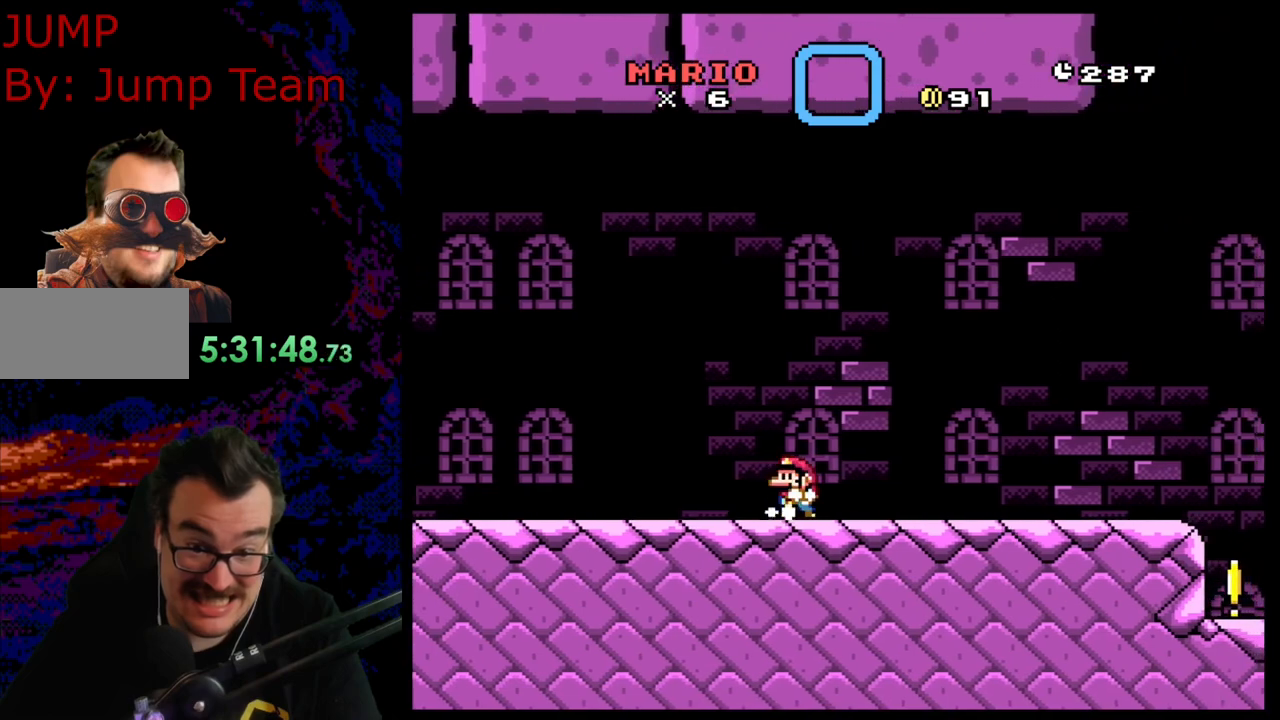
{"buttons": ["Y"], "events": [[250, "Y", "down"], [283, "DPAD_RIGHT", "down"], [283, "X", "up"], [500, "DPAD_RIGHT", "up"]]}
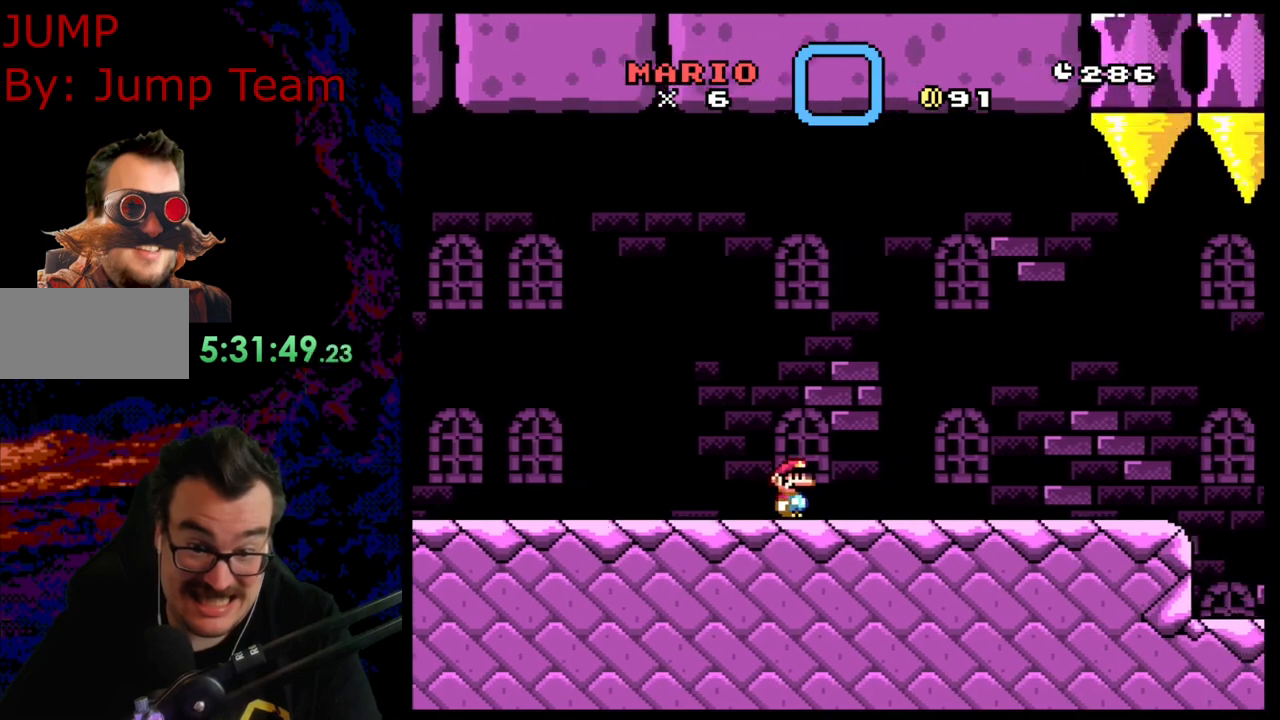
{"buttons": ["Y", "DPAD_RIGHT"], "events": [[433, "DPAD_RIGHT", "down"]]}
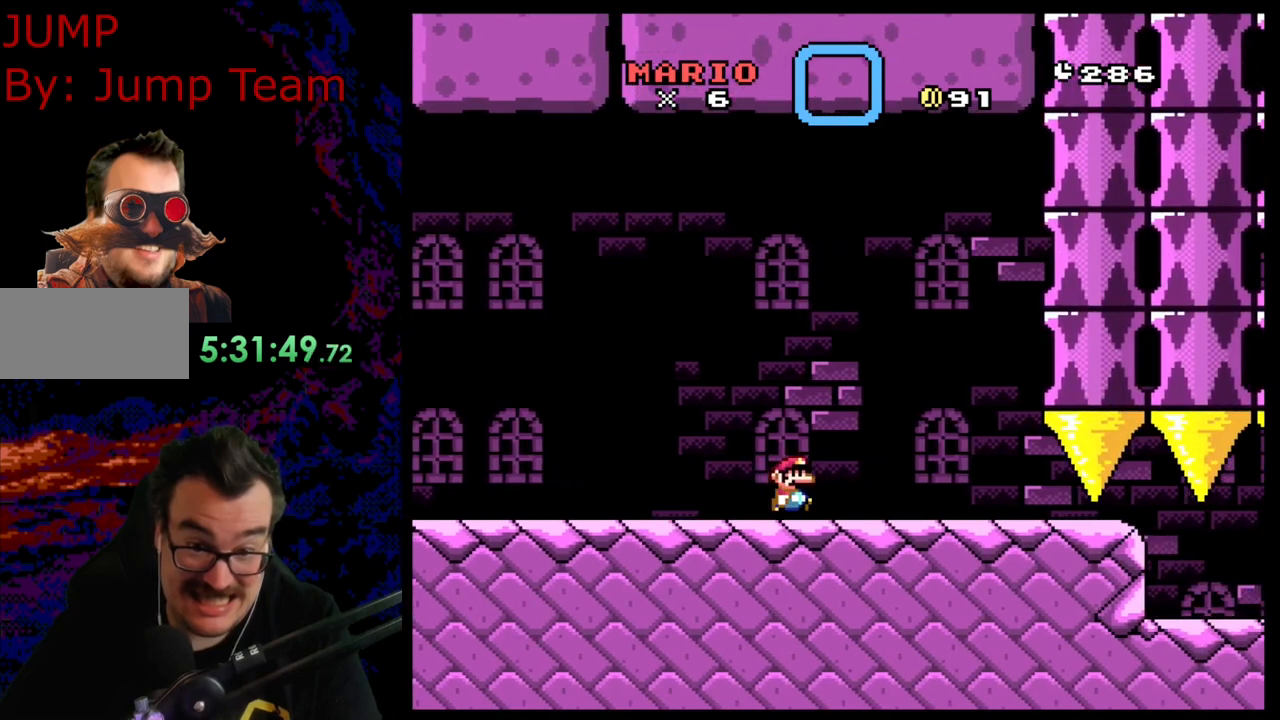
{"buttons": ["Y", "DPAD_LEFT"], "events": [[383, "DPAD_DOWN", "down"], [383, "DPAD_RIGHT", "up"], [400, "DPAD_DOWN", "up"], [400, "DPAD_LEFT", "down"]]}
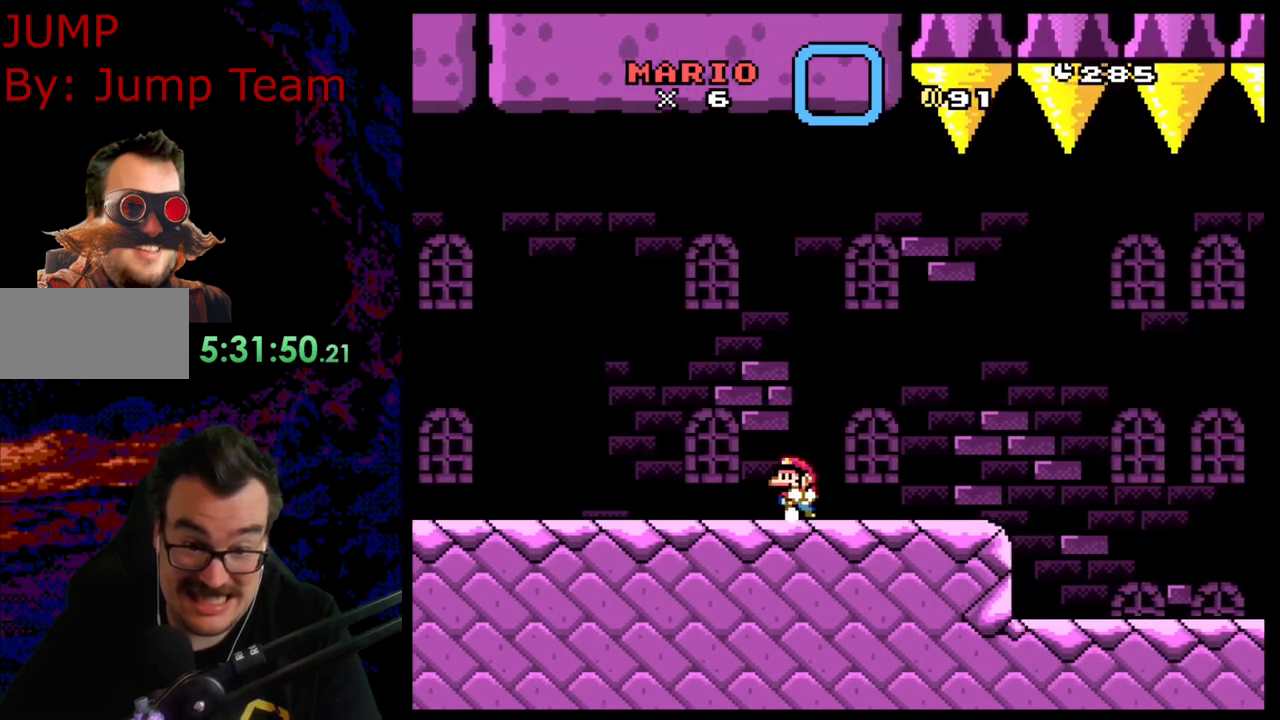
{"buttons": ["Y"], "events": [[33, "DPAD_LEFT", "up"]]}
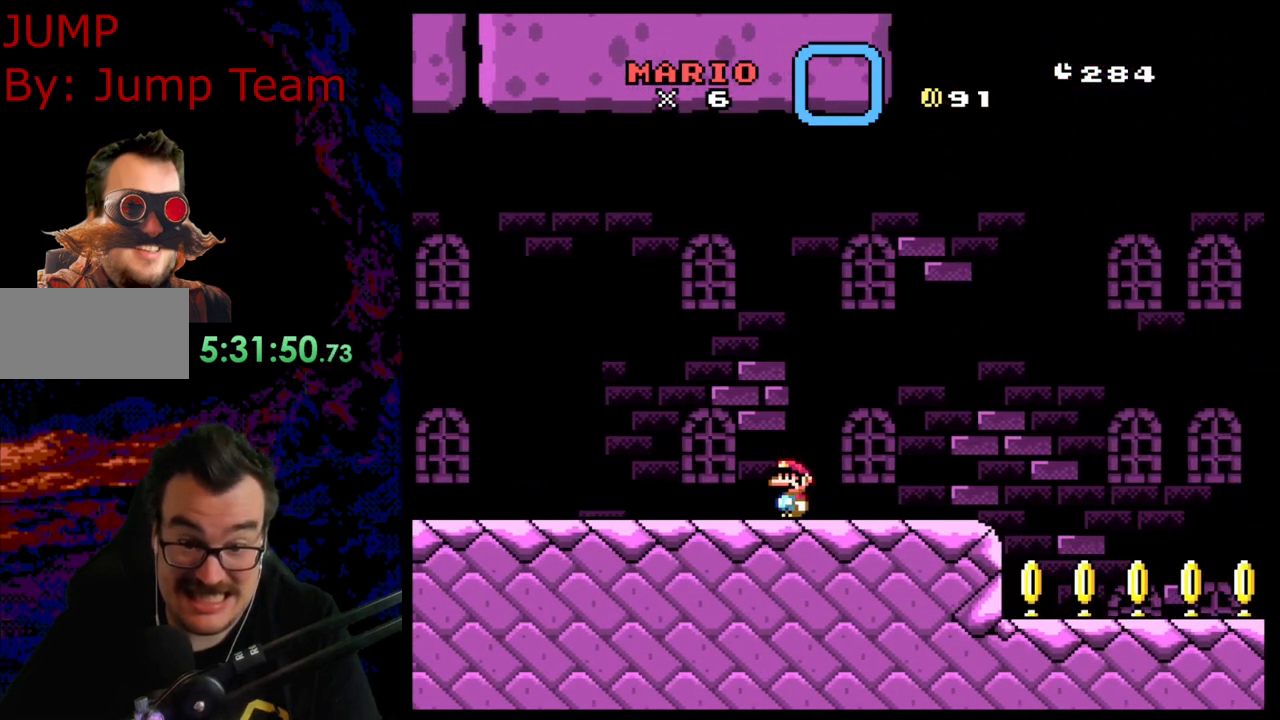
{"buttons": ["Y"], "events": []}
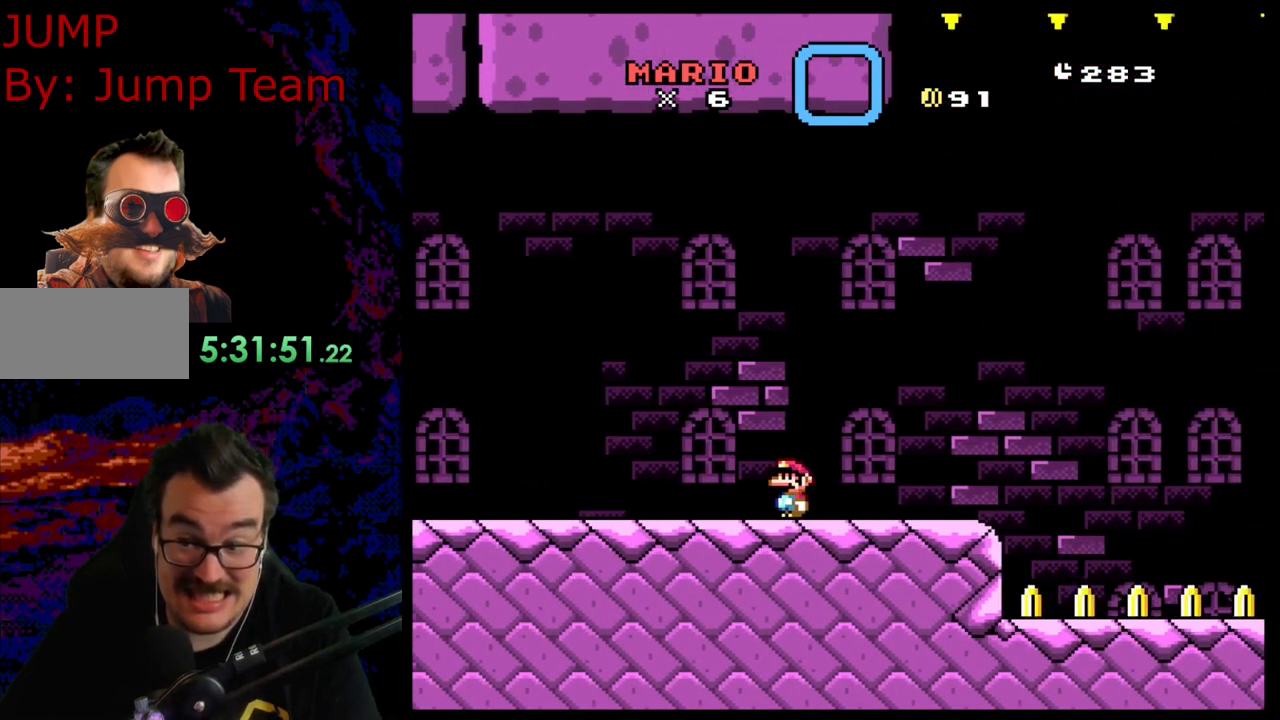
{"buttons": ["Y"], "events": []}